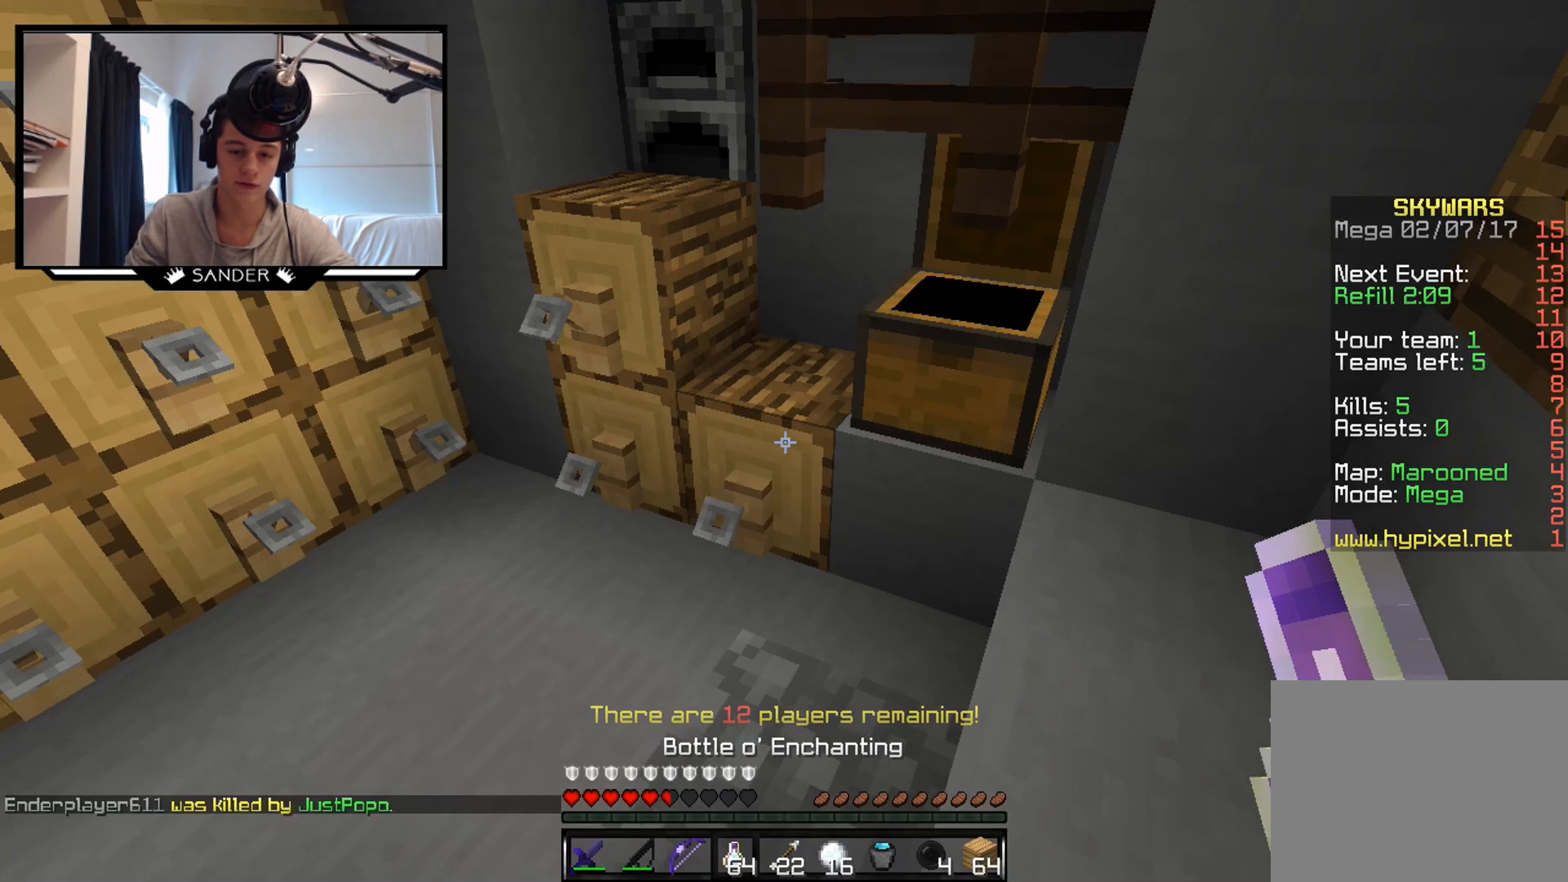
Gameplay with keyboard and mouse; each line is a JSON object with the keys and mouse buttons held at the frame after it. "events" lists presses ("down") and releases ("up") of "a", "d", "s", "w", "mouse_left" and "mouse_right" between this image and that frame as [ms after this image, input, new state], when the widget could be followed in between. "mouse_left", "mouse_right" = the "left", "right" buttons of the "mouse" list. No other keys are recorded. Fast repeated clicks can show as one long hold. Mouse movement is not recorded.
{"keys": ["d", "w"], "mouse": [], "events": [[133, "w", "down"], [183, "mouse_right", "down"], [283, "mouse_right", "up"], [333, "d", "down"]]}
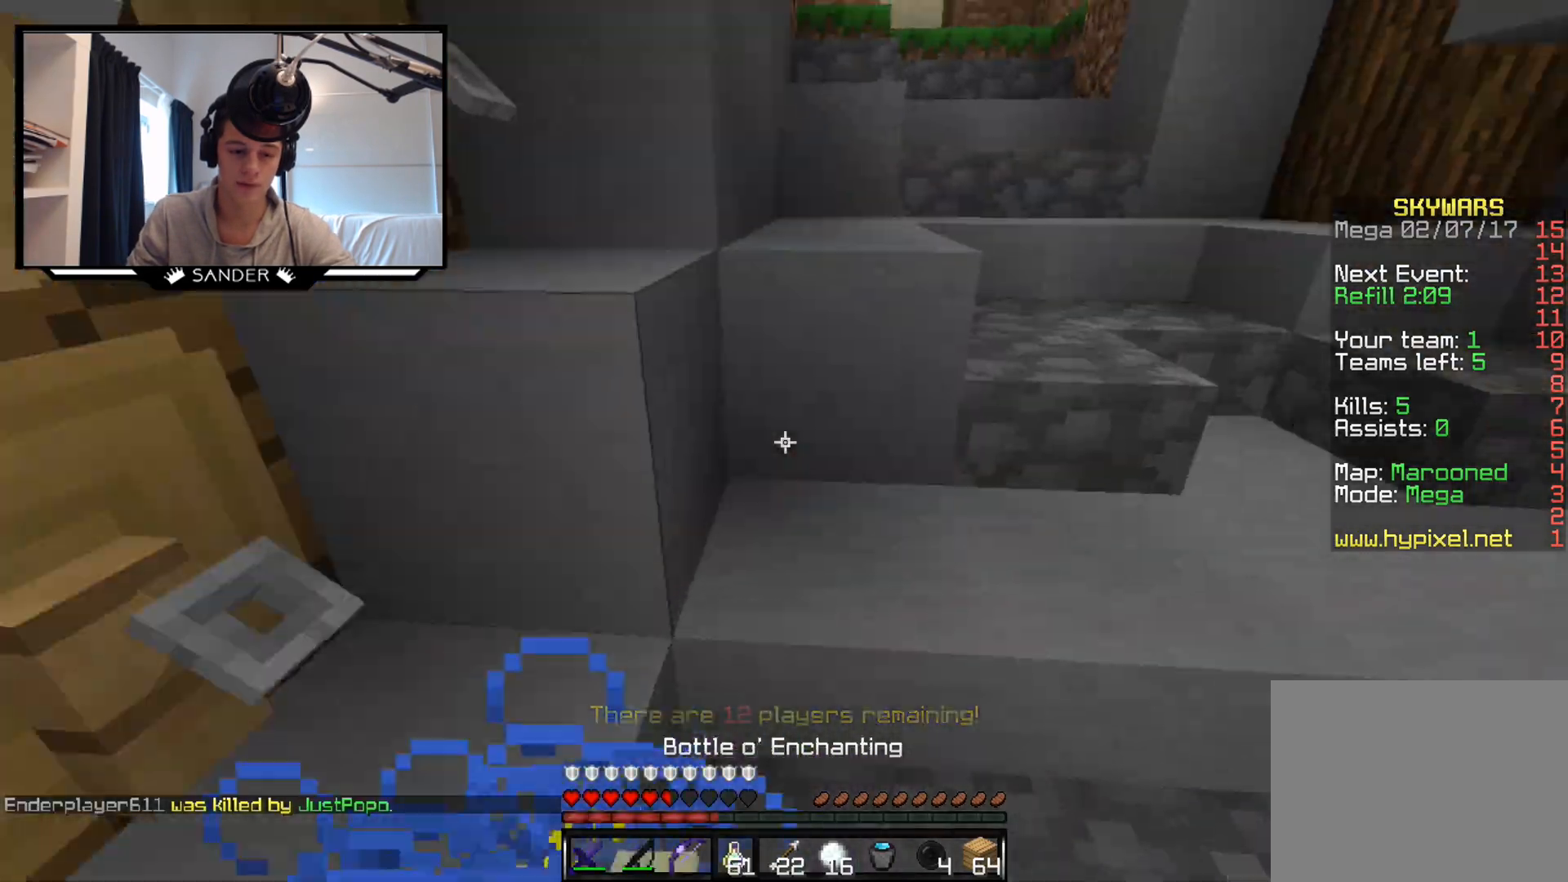
{"keys": ["d", "w"], "mouse": ["right"], "events": [[83, "mouse_right", "down"], [183, "mouse_right", "up"], [233, "mouse_right", "down"], [283, "d", "up"], [383, "mouse_right", "up"], [433, "mouse_right", "down"], [483, "d", "down"]]}
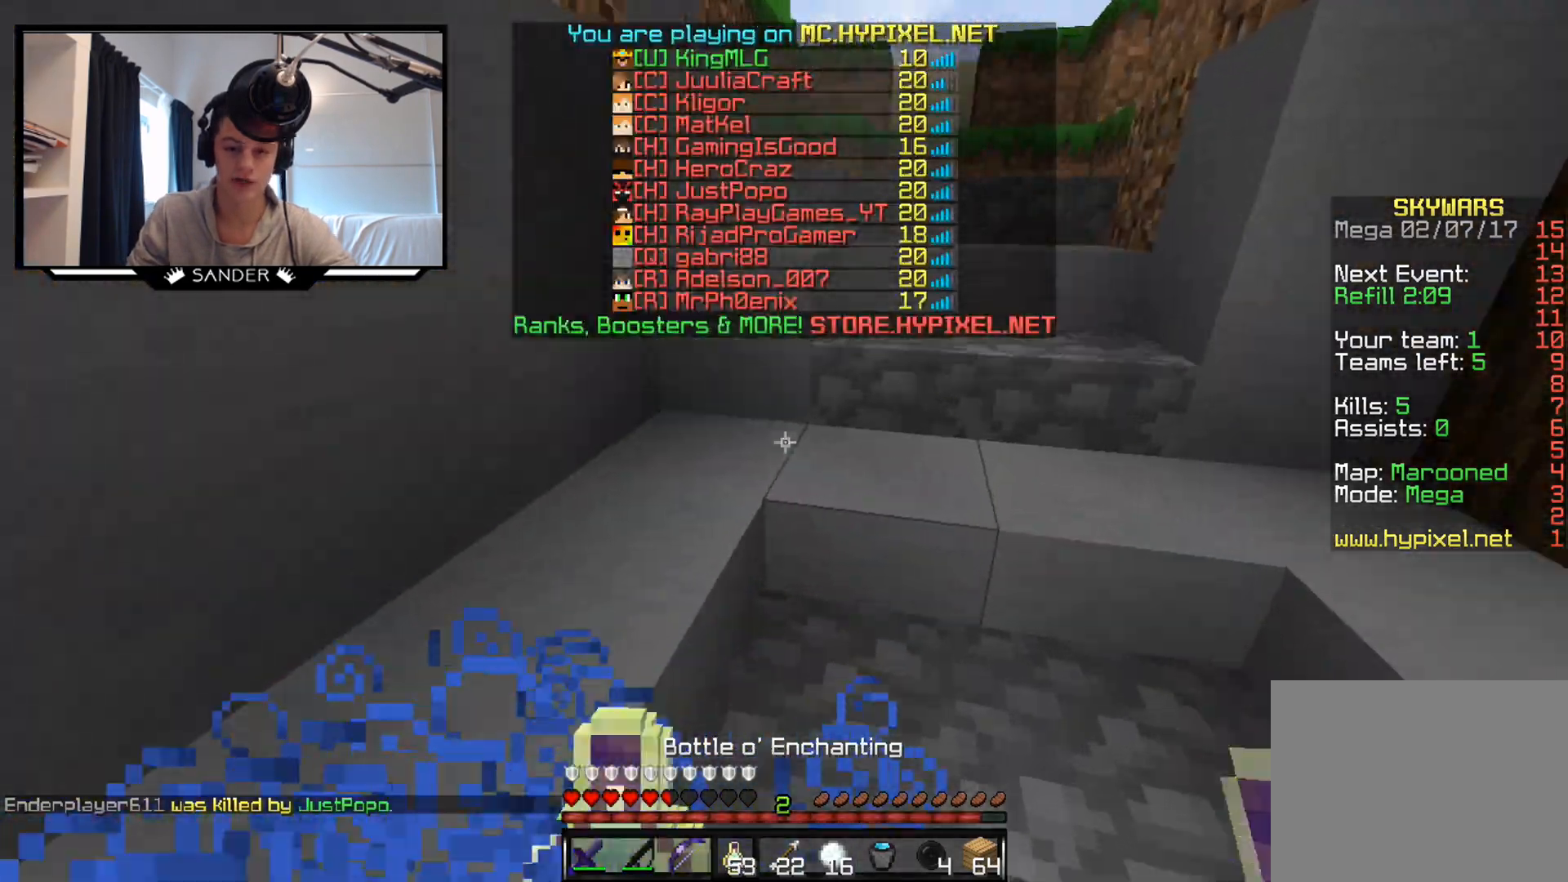
{"keys": ["d", "w"], "mouse": ["right"], "events": [[50, "d", "up"], [50, "mouse_right", "up"], [333, "d", "down"], [383, "mouse_right", "down"], [433, "mouse_right", "up"], [483, "mouse_right", "down"]]}
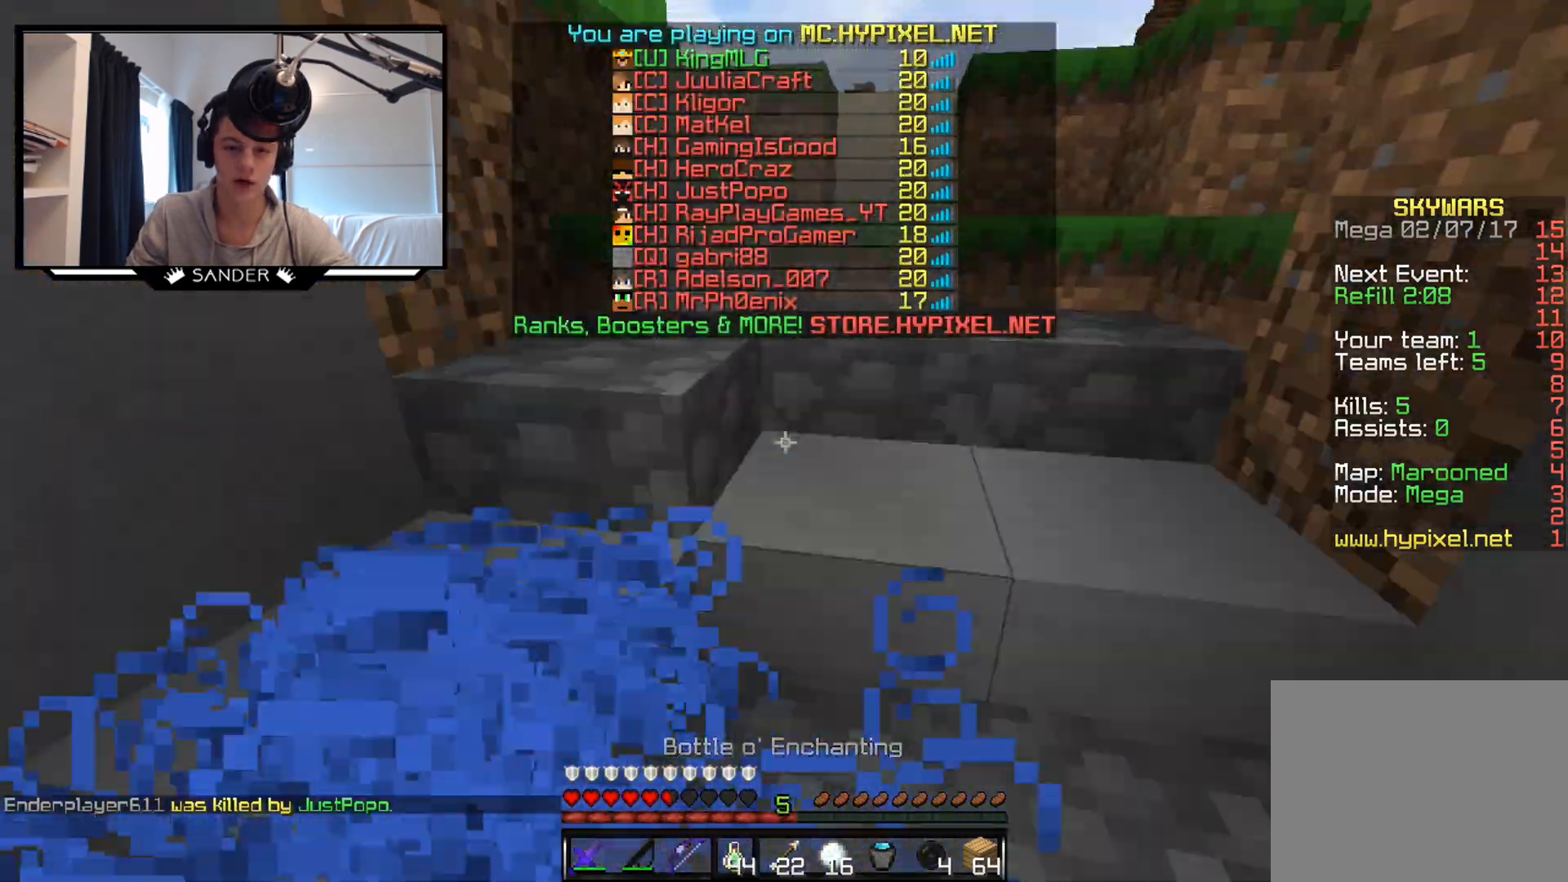
{"keys": ["w"], "mouse": [], "events": [[33, "mouse_right", "up"], [133, "d", "up"], [133, "mouse_right", "down"], [183, "mouse_right", "up"], [283, "mouse_right", "down"], [333, "mouse_right", "up"], [383, "mouse_right", "down"], [483, "mouse_right", "up"]]}
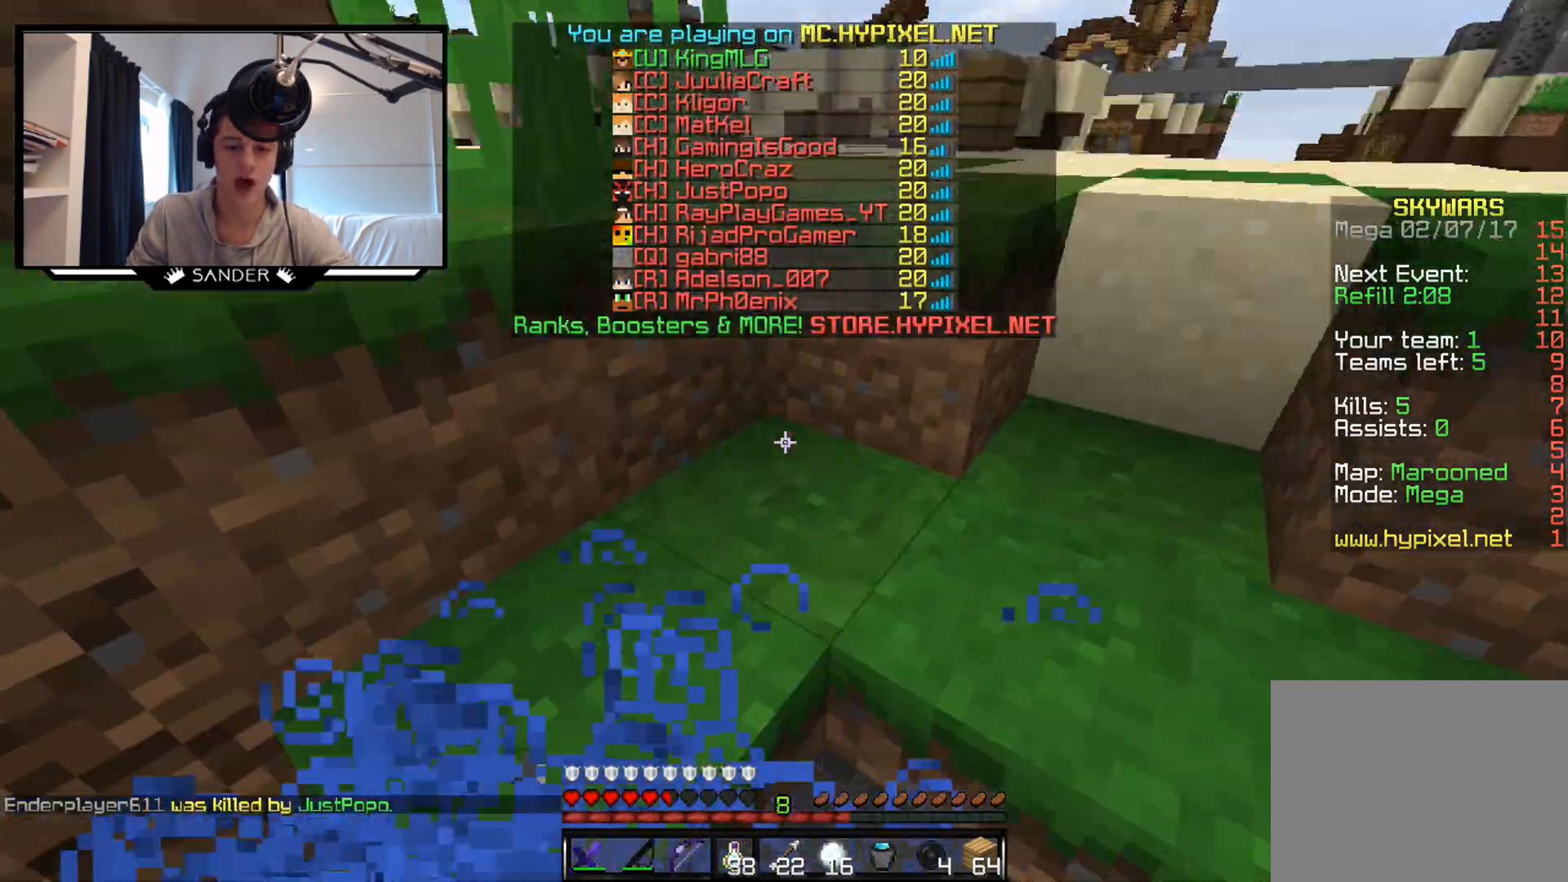
{"keys": ["d", "w"], "mouse": [], "events": [[83, "d", "down"], [133, "mouse_right", "down"], [233, "d", "up"], [283, "mouse_right", "up"], [383, "mouse_right", "down"], [433, "d", "down"], [483, "mouse_right", "up"]]}
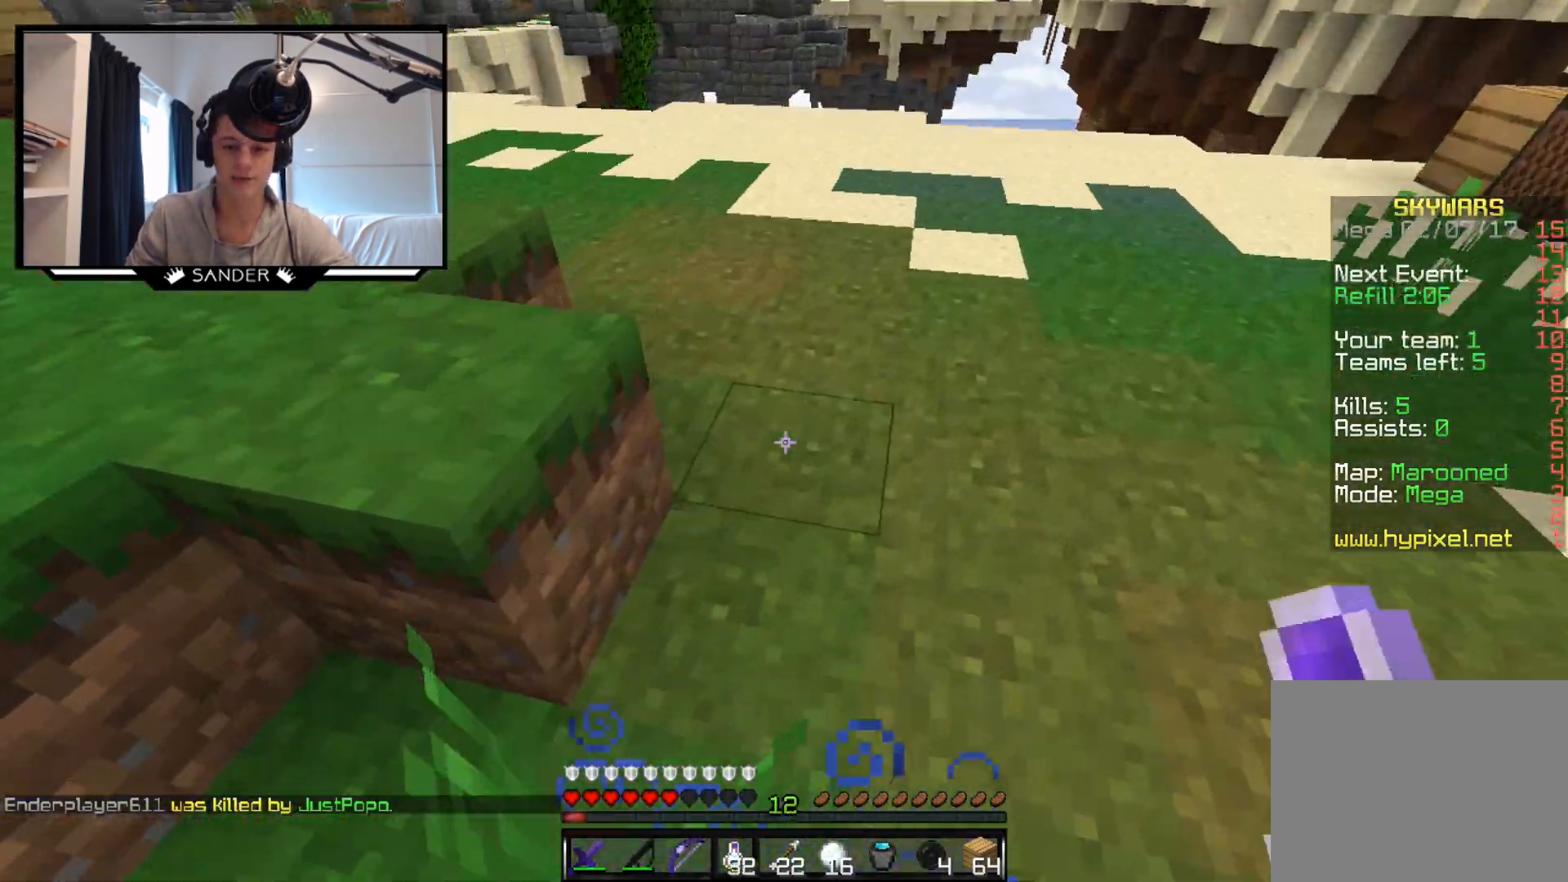
{"keys": ["w"], "mouse": [], "events": [[33, "mouse_right", "down"], [83, "mouse_right", "up"], [133, "mouse_right", "down"], [183, "mouse_right", "up"], [283, "mouse_right", "down"], [333, "d", "up"], [433, "mouse_right", "up"]]}
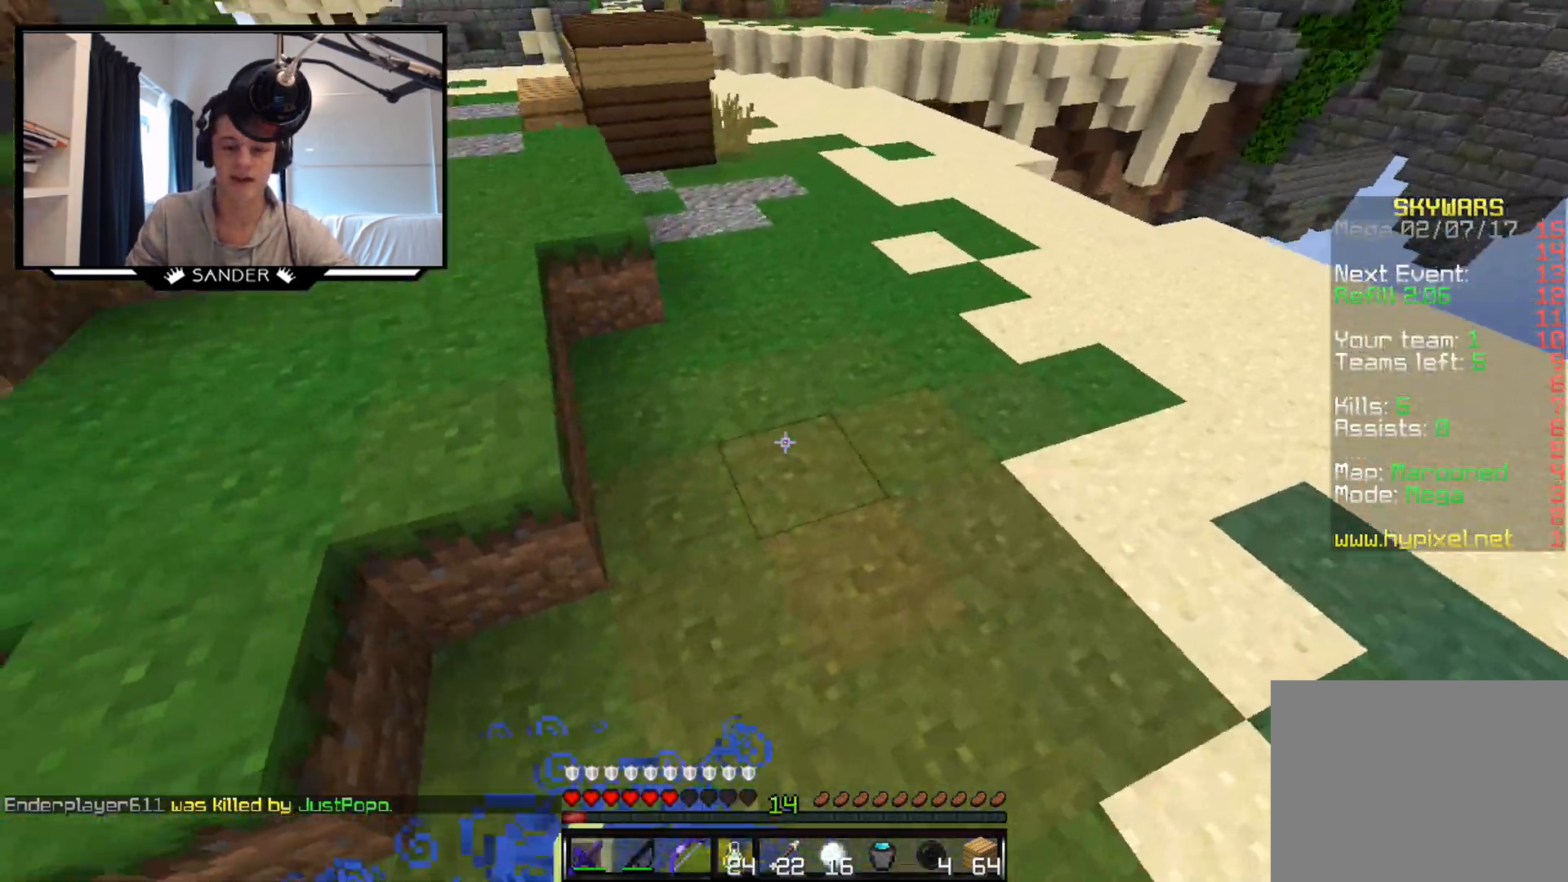
{"keys": ["a", "w"], "mouse": ["right"], "events": [[83, "mouse_right", "down"], [133, "mouse_right", "up"], [217, "mouse_right", "down"], [383, "mouse_right", "up"], [467, "mouse_right", "down"], [483, "a", "down"]]}
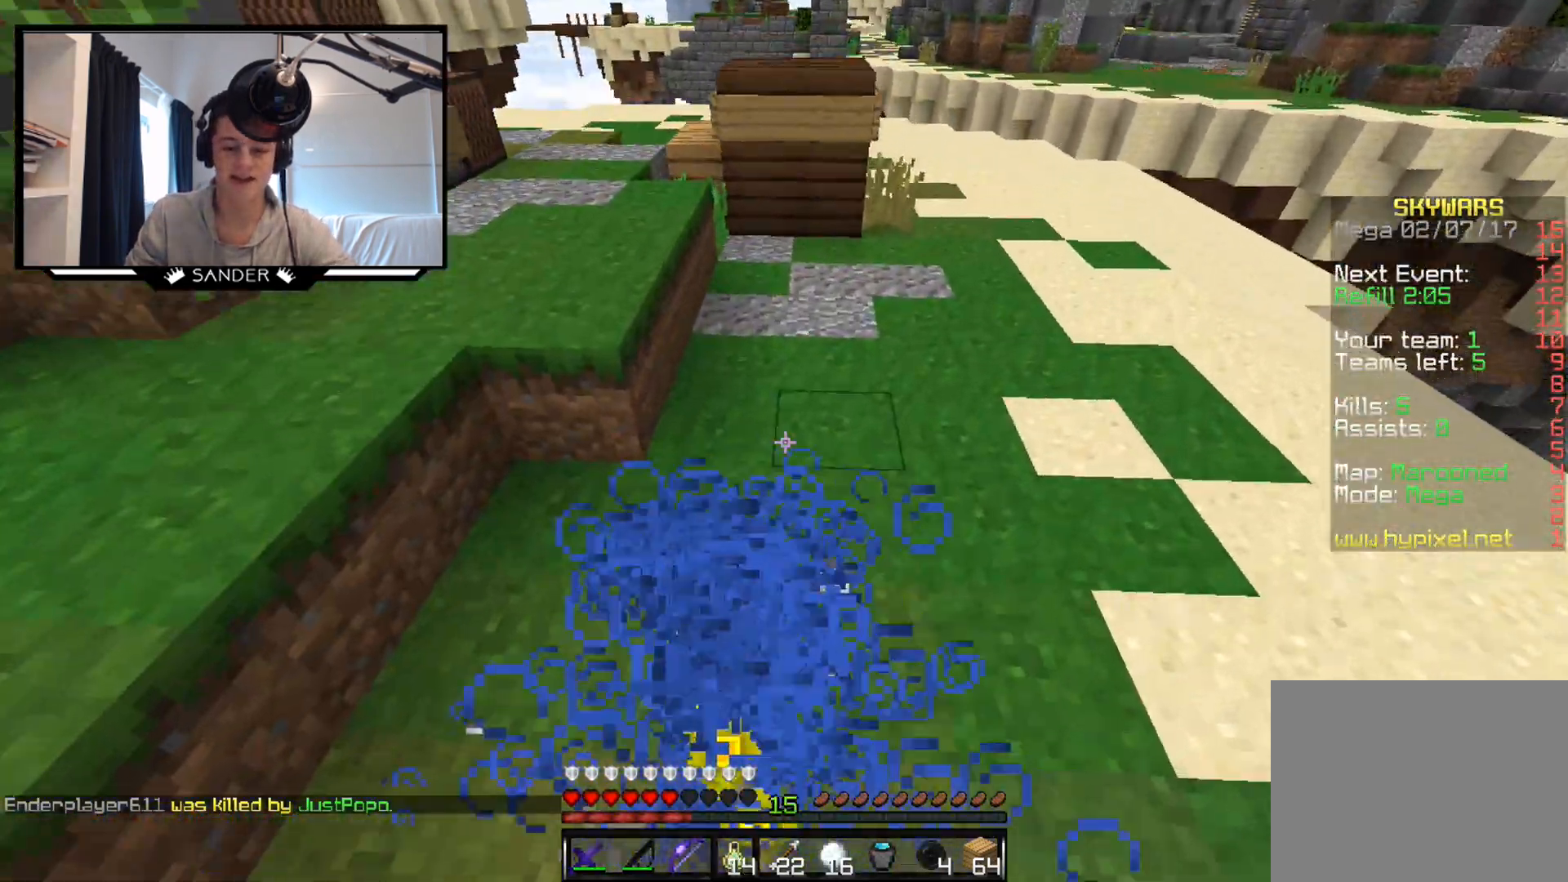
{"keys": ["w"], "mouse": [], "events": [[133, "a", "up"], [333, "mouse_right", "up"], [433, "mouse_right", "down"], [467, "mouse_right", "up"]]}
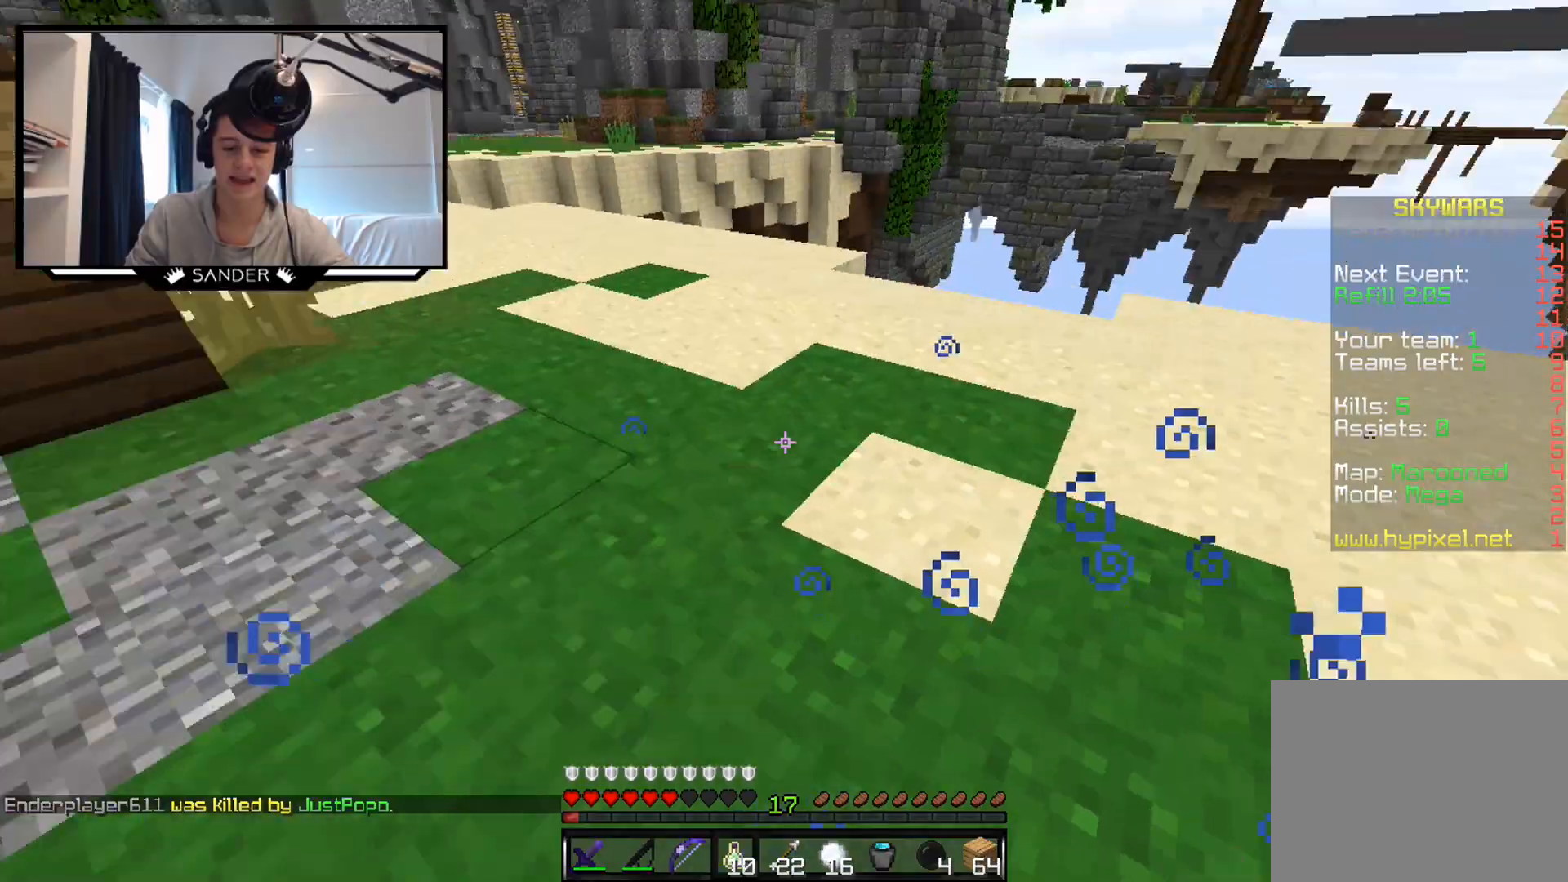
{"keys": ["d"], "mouse": [], "events": [[83, "mouse_right", "down"], [133, "a", "down"], [233, "a", "up"], [233, "d", "down"], [233, "mouse_right", "up"], [233, "w", "up"]]}